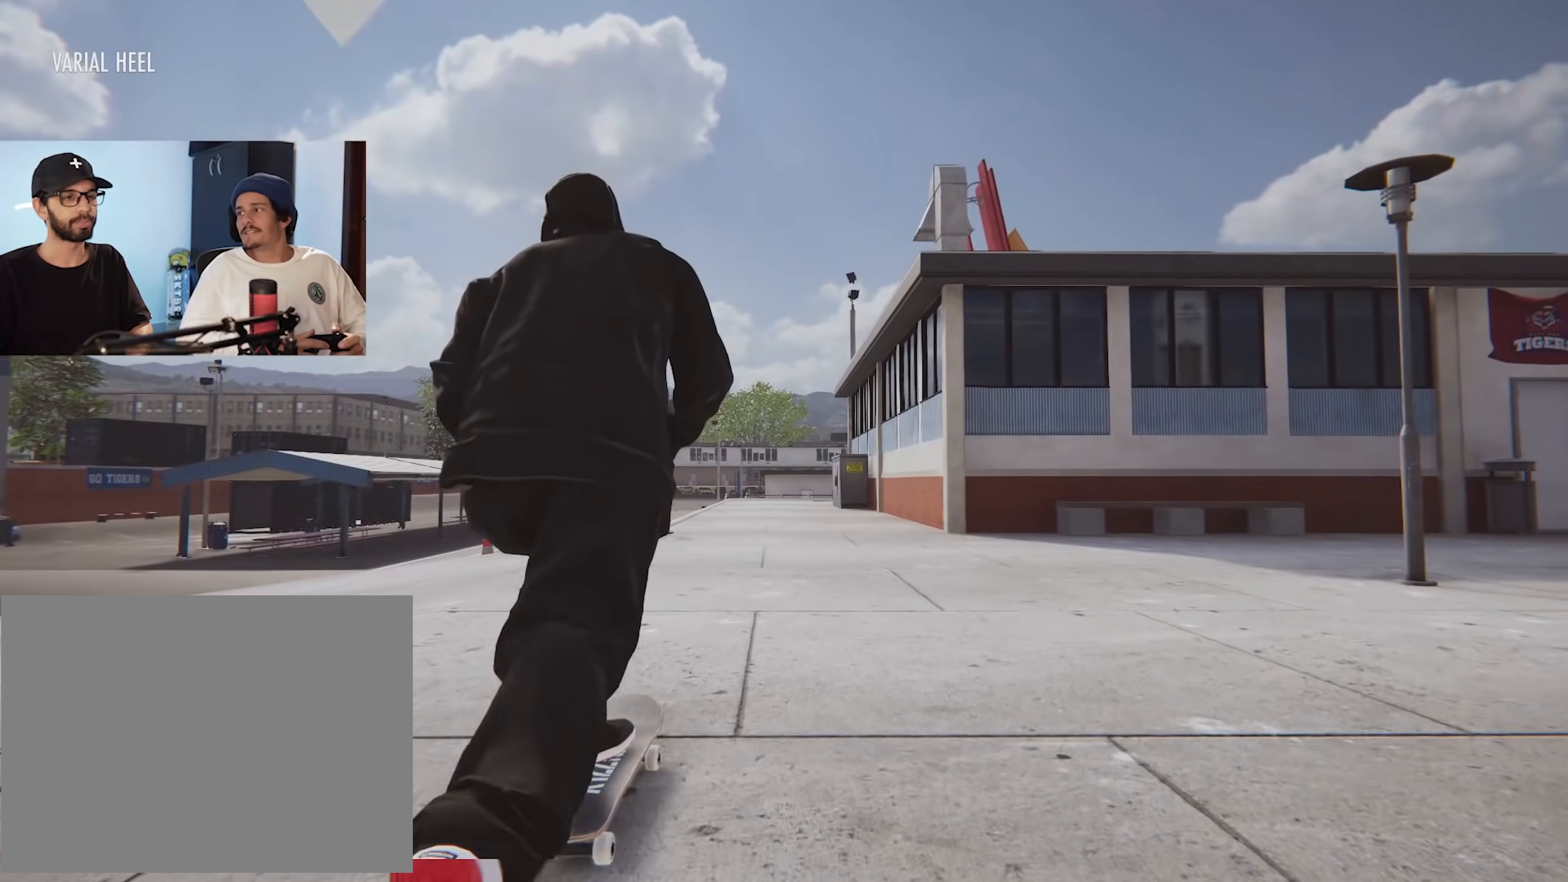
Gameplay with a controller (Xbox layout); each line is a JSON object with the inputs held at the frame after it. "events" lists button and stick changes between this image and that frame as [ms after this image, input, new state], when the widget could be followed in between. Not read: L3 R3.
{"buttons": ["A"], "left_stick": "center", "right_stick": "center", "events": []}
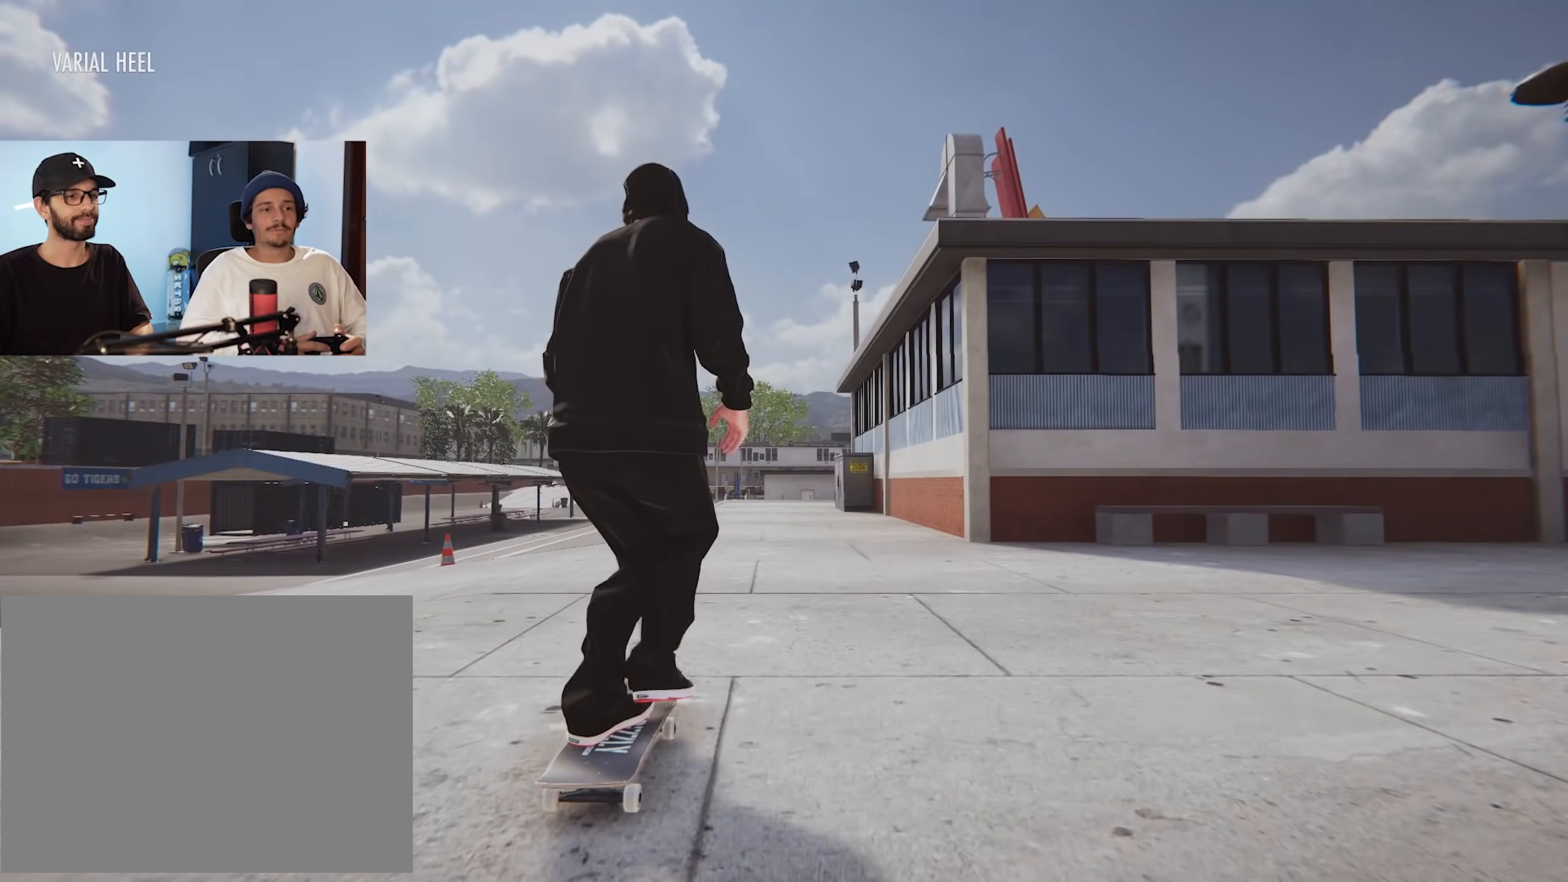
{"buttons": ["A"], "left_stick": "center", "right_stick": "center", "events": []}
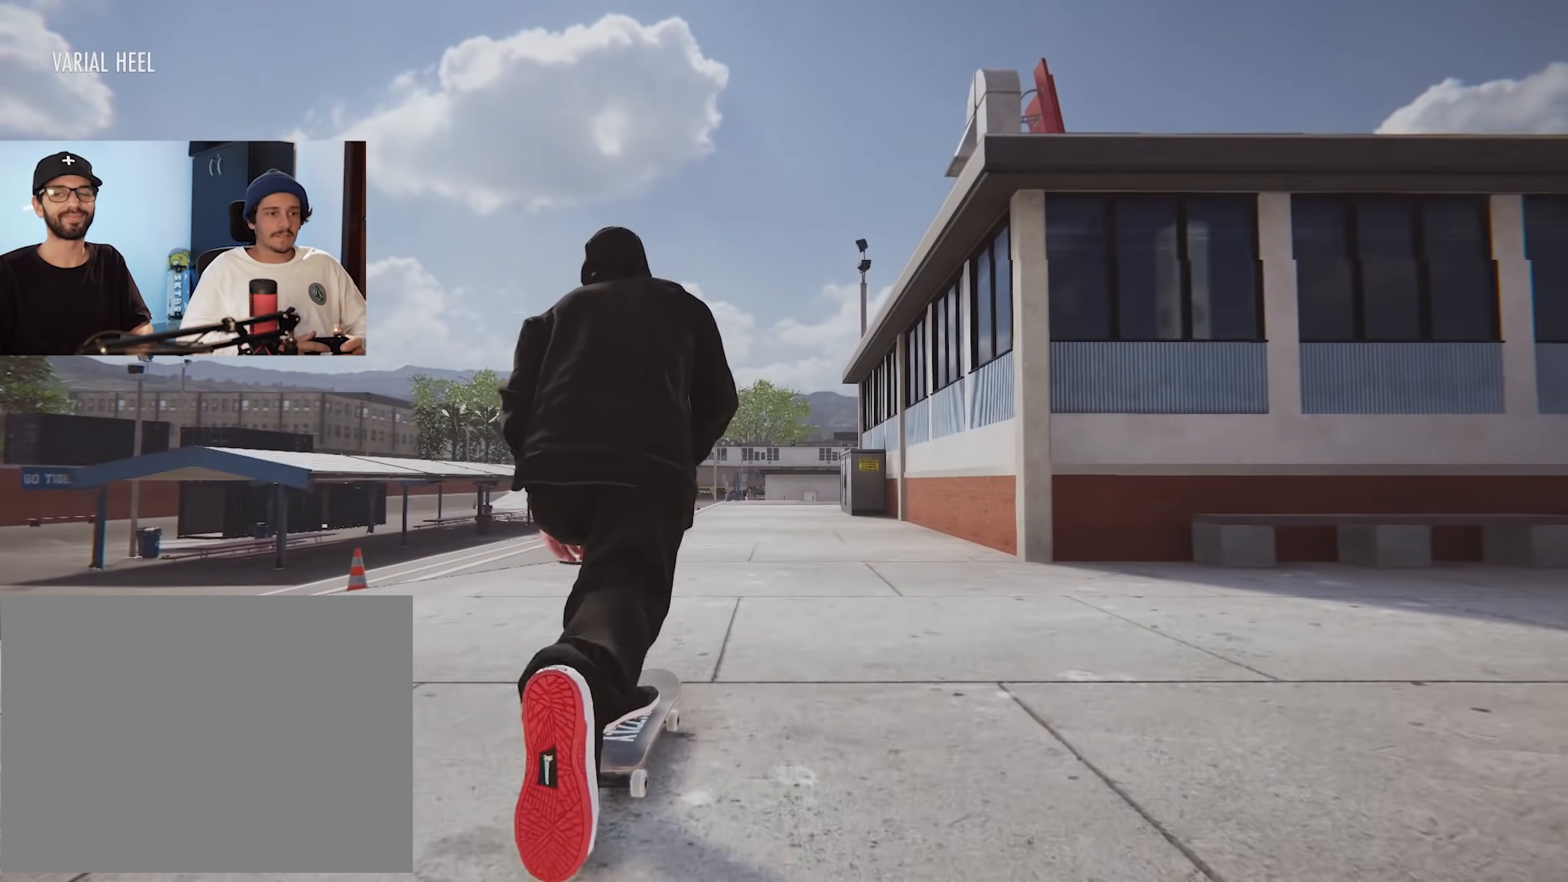
{"buttons": ["A"], "left_stick": "center", "right_stick": "center", "events": []}
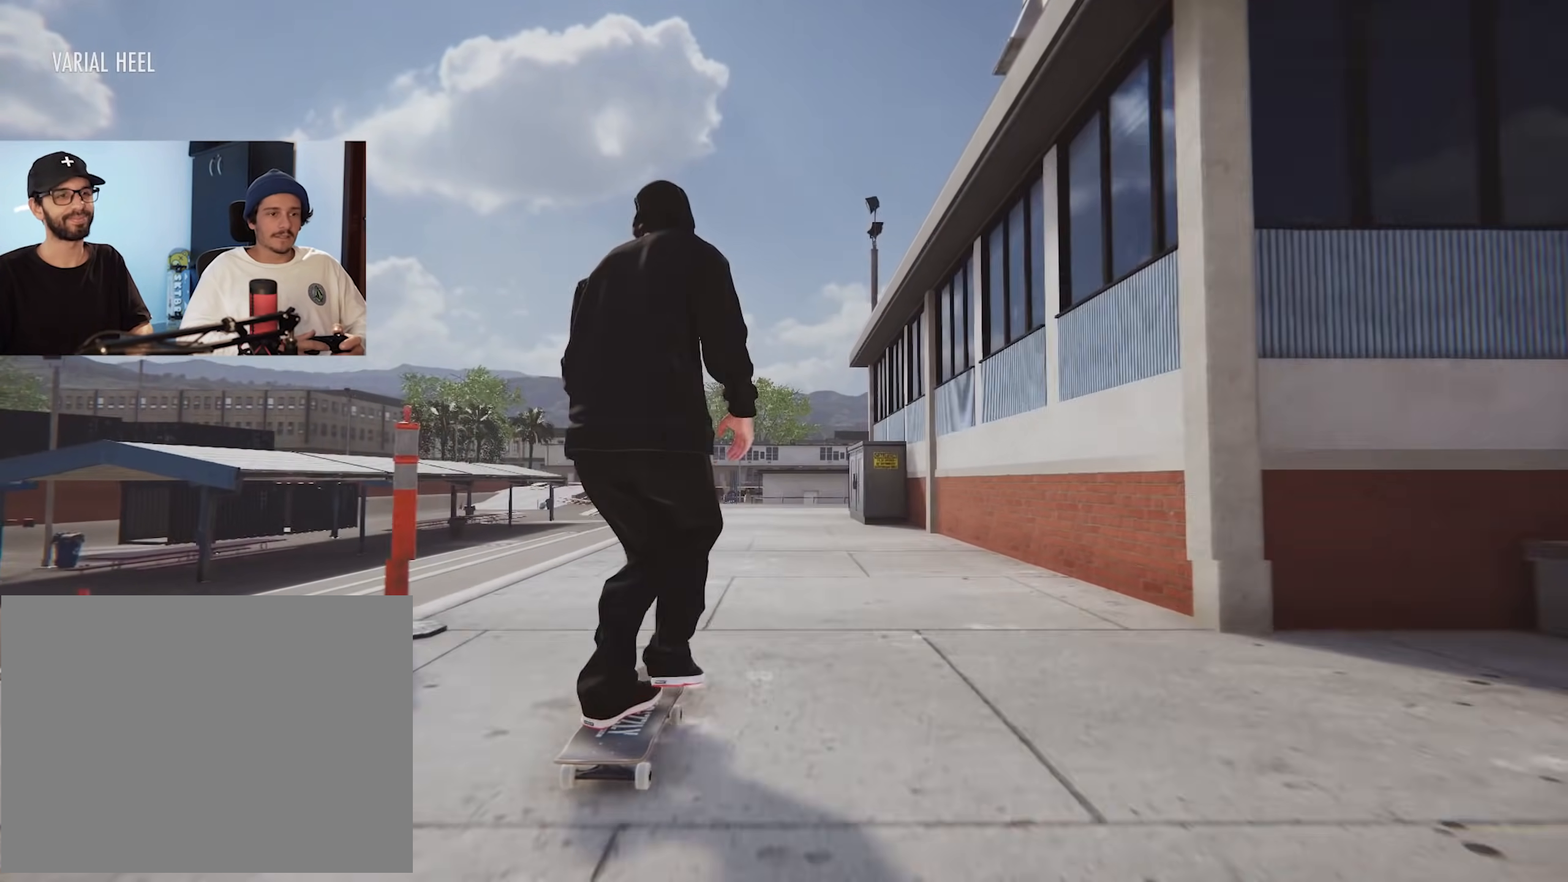
{"buttons": ["A"], "left_stick": "center", "right_stick": "center", "events": []}
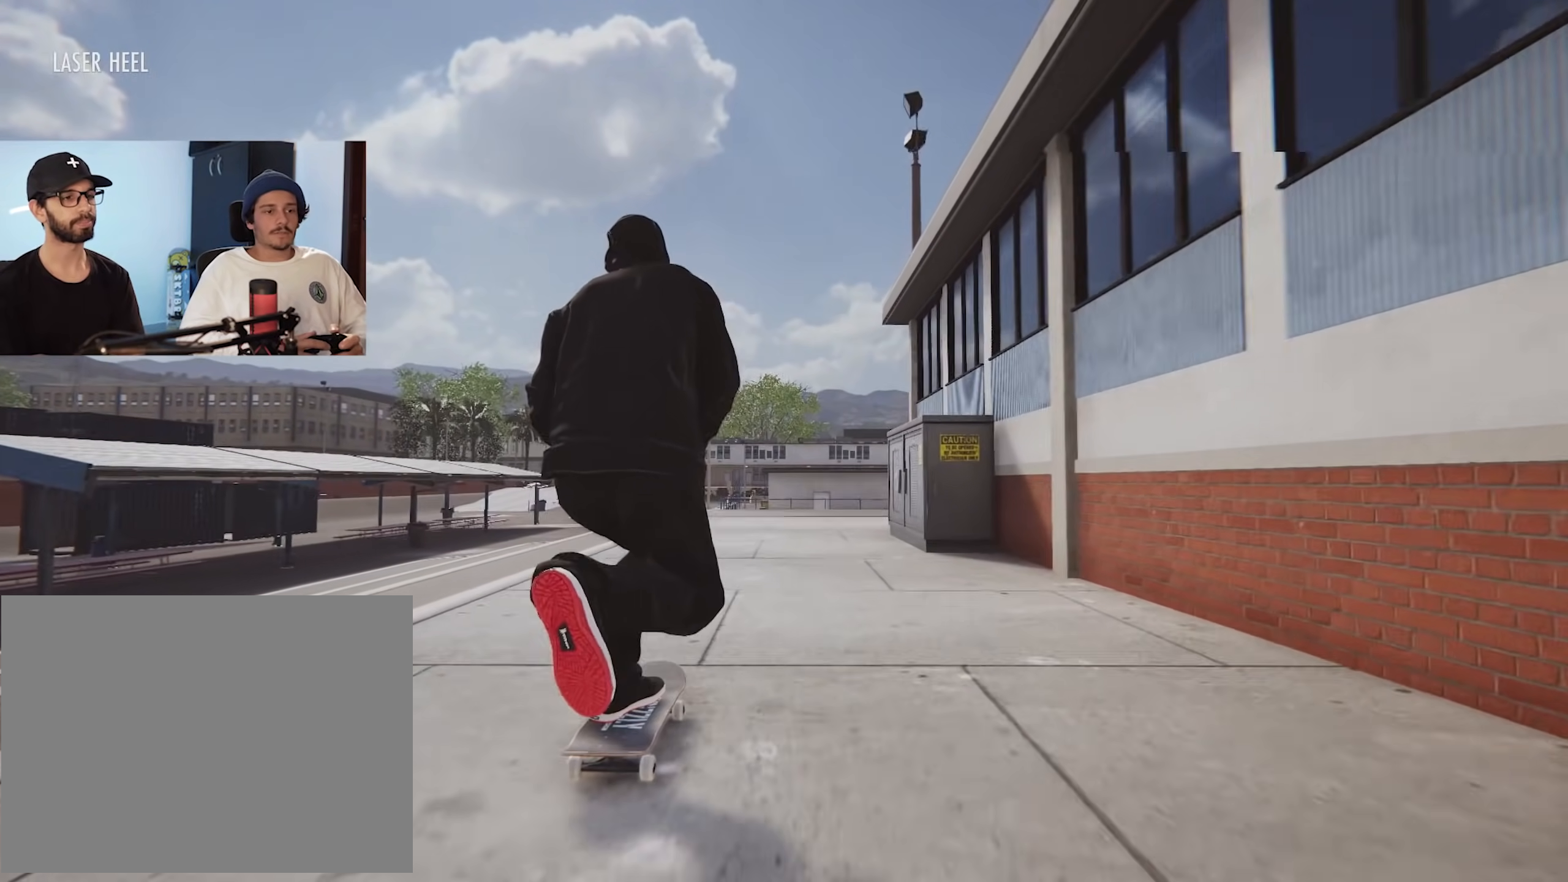
{"buttons": ["A"], "left_stick": "center", "right_stick": "center", "events": []}
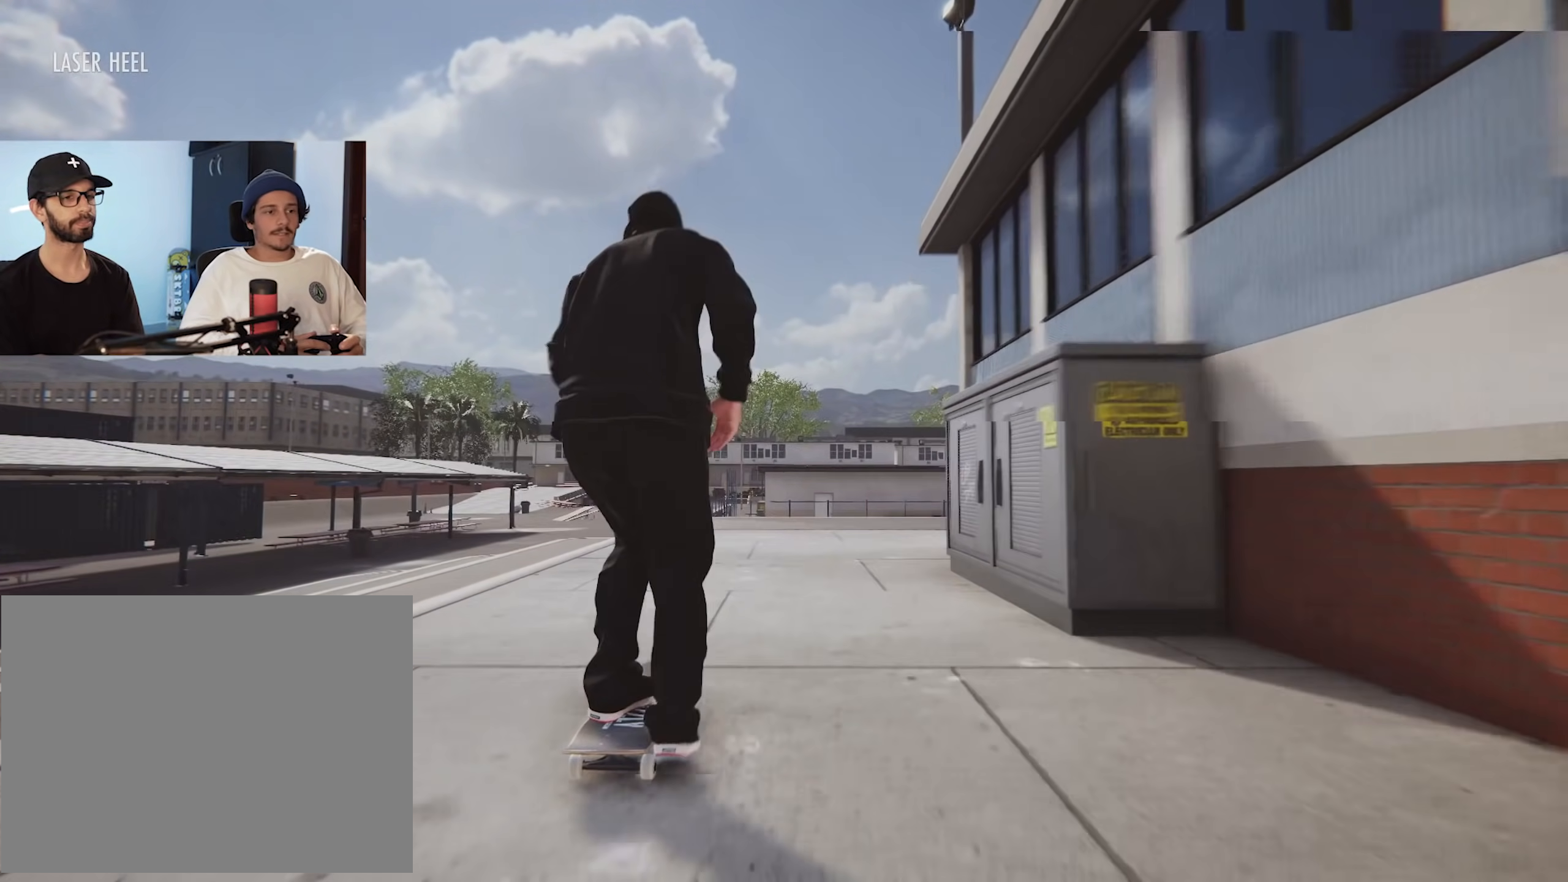
{"buttons": ["A"], "left_stick": "center", "right_stick": "center", "events": []}
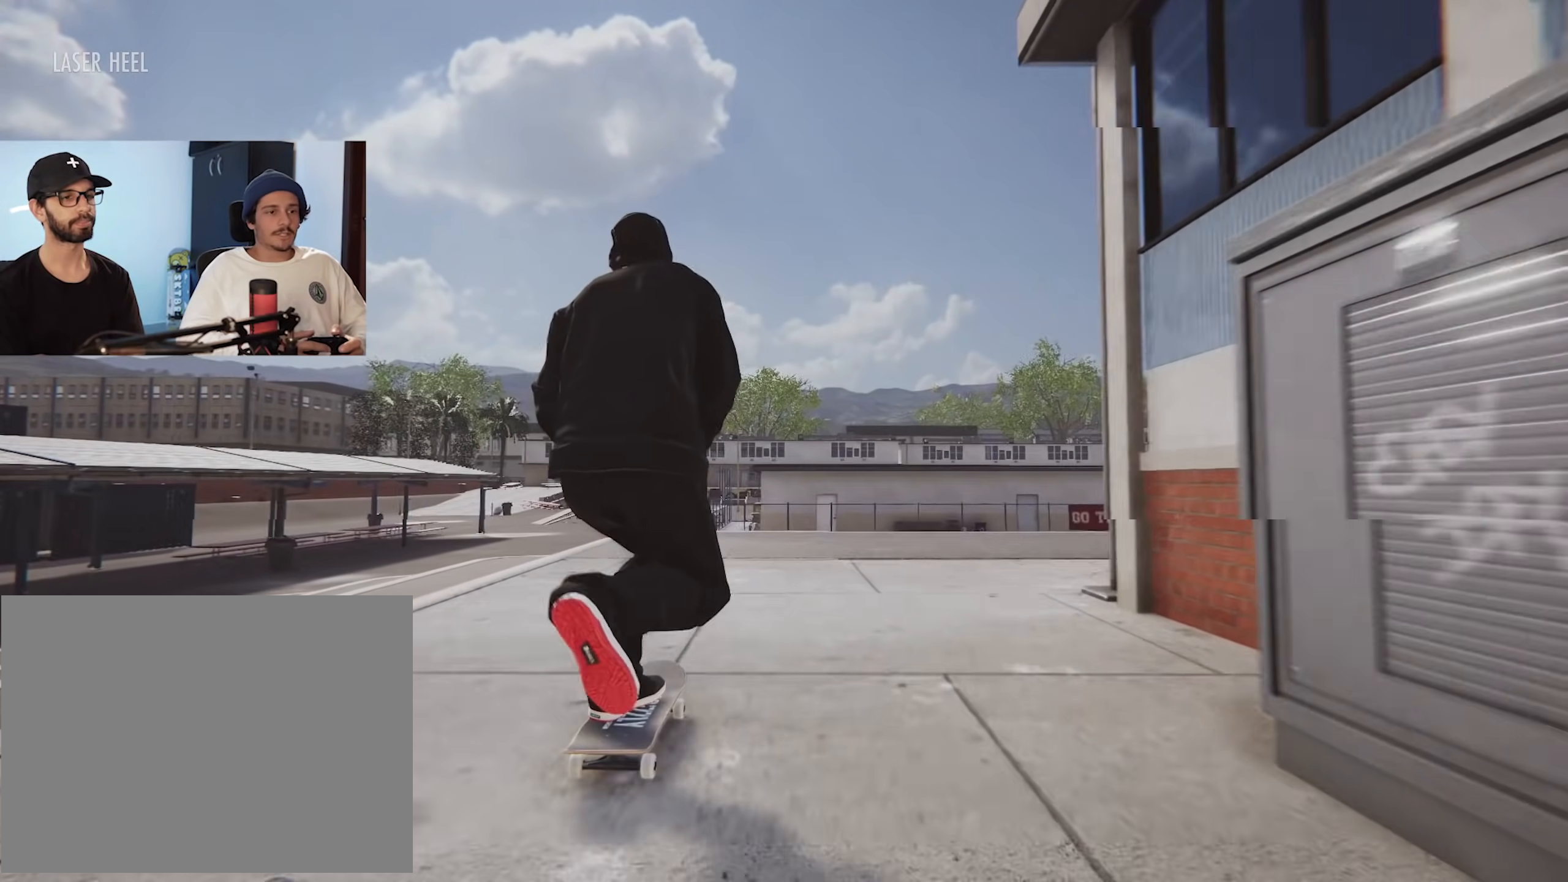
{"buttons": [], "left_stick": "center", "right_stick": "center", "events": [[17, "A", "up"]]}
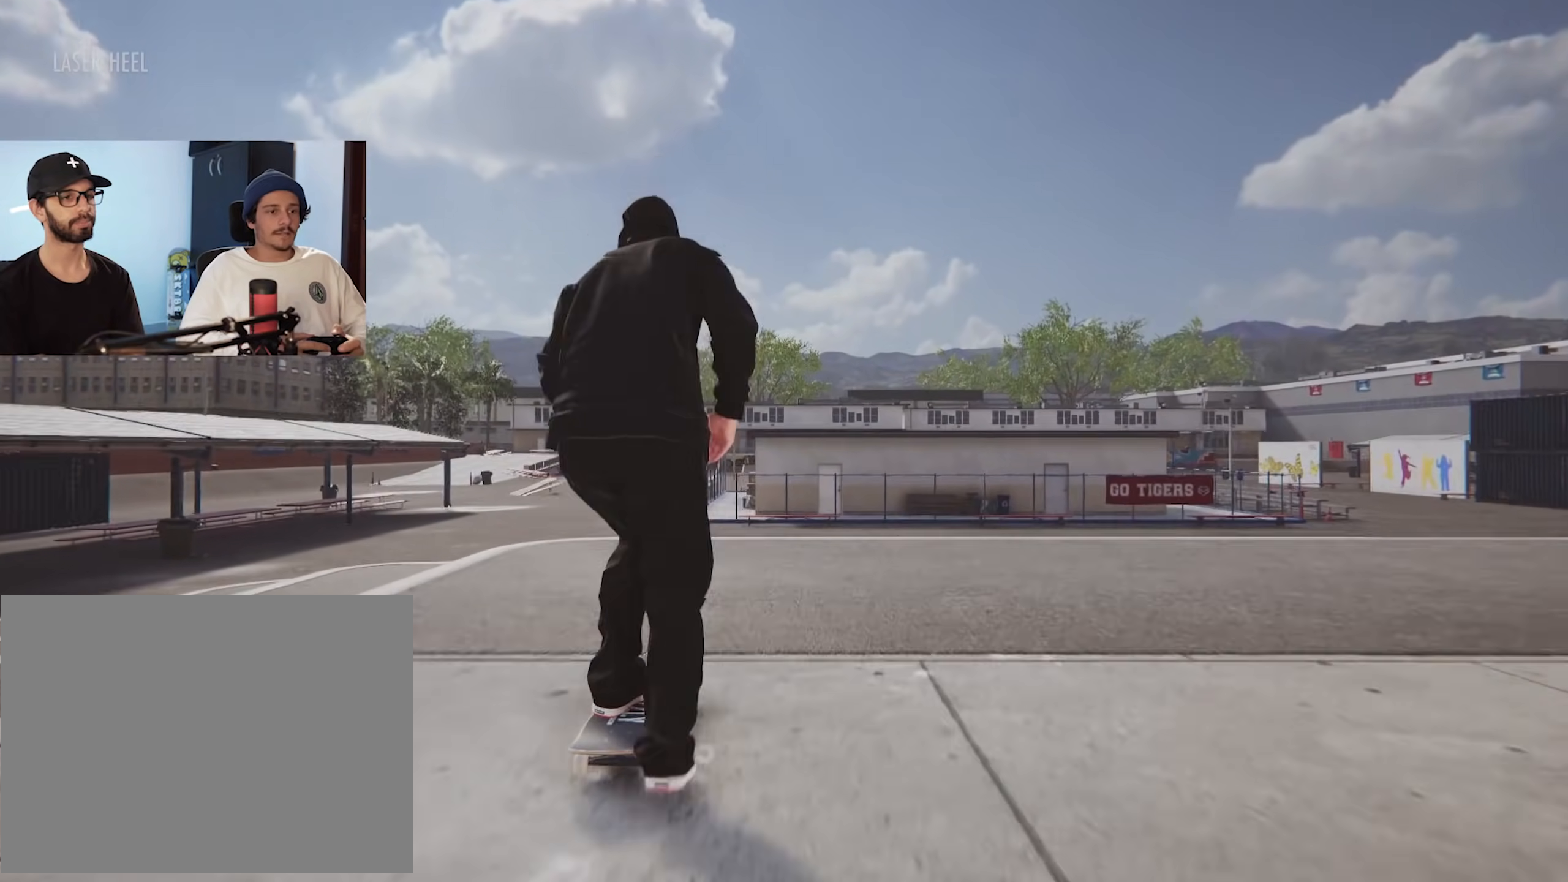
{"buttons": [], "left_stick": "right", "right_stick": "right", "events": [[333, "left_stick", "down-right"], [367, "right_stick", "down"], [433, "left_stick", "right"], [450, "right_stick", "right"]]}
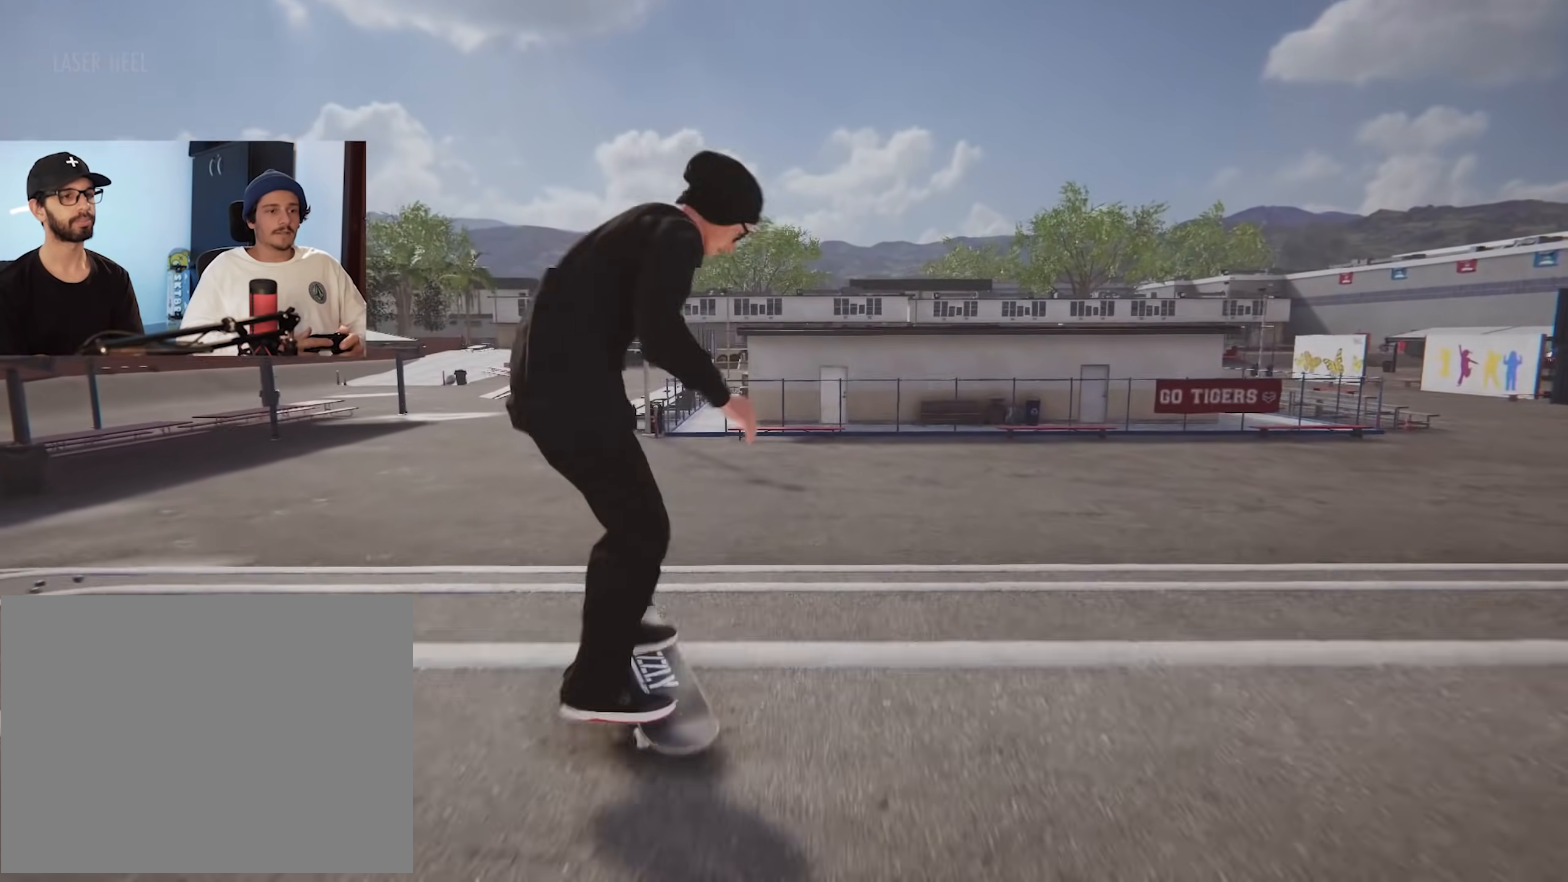
{"buttons": [], "left_stick": "center", "right_stick": "center", "events": [[17, "left_stick", "up-right"], [50, "right_stick", "up"], [100, "left_stick", "up-left"], [100, "right_stick", "center"], [184, "left_stick", "center"]]}
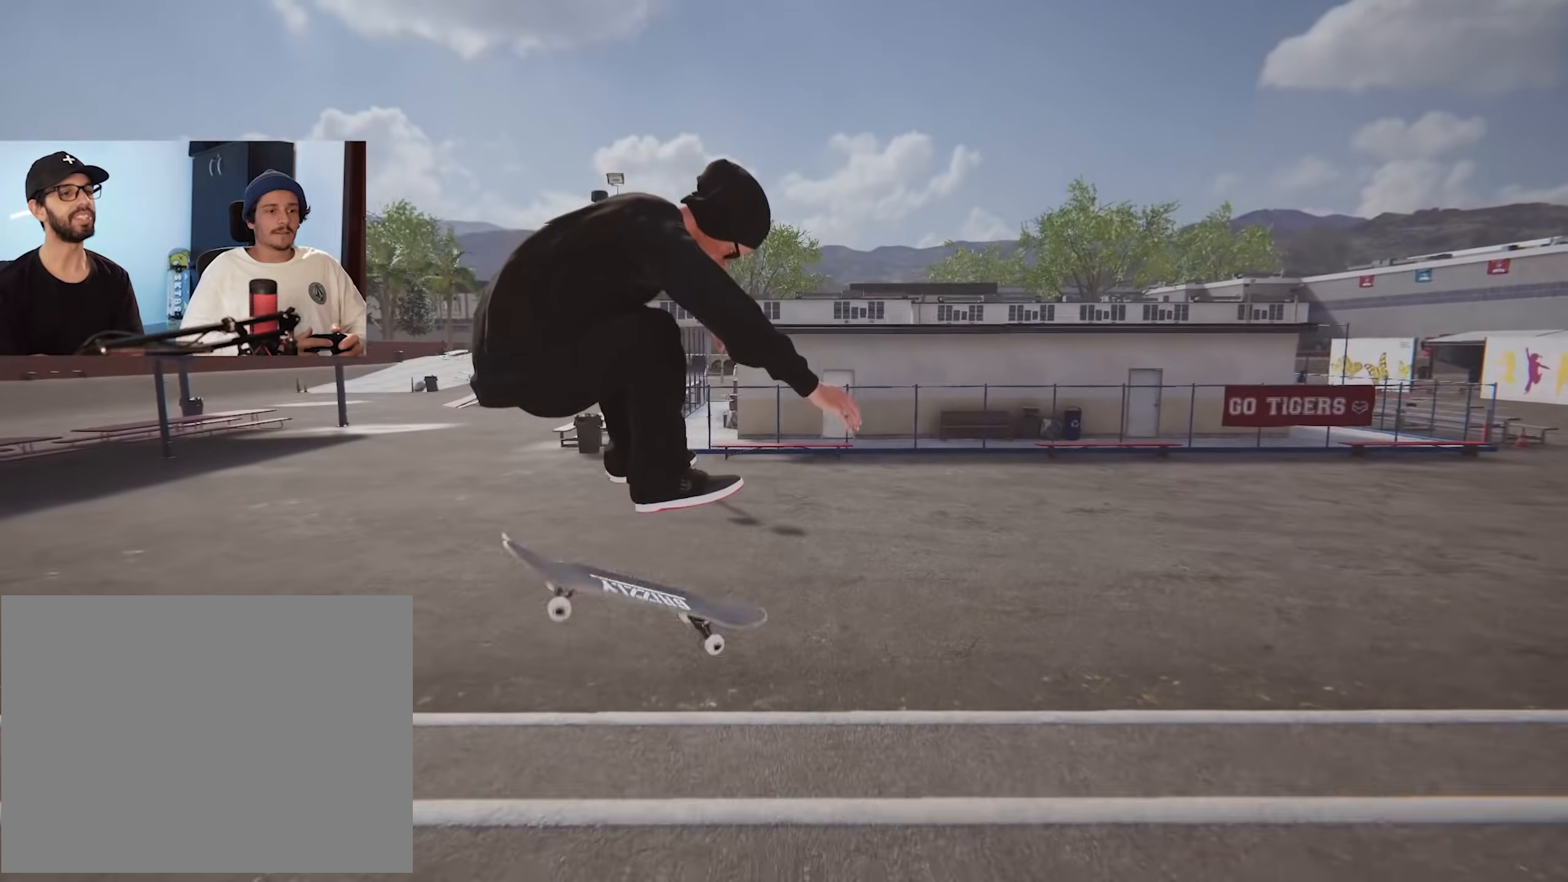
{"buttons": [], "left_stick": "center", "right_stick": "center", "events": []}